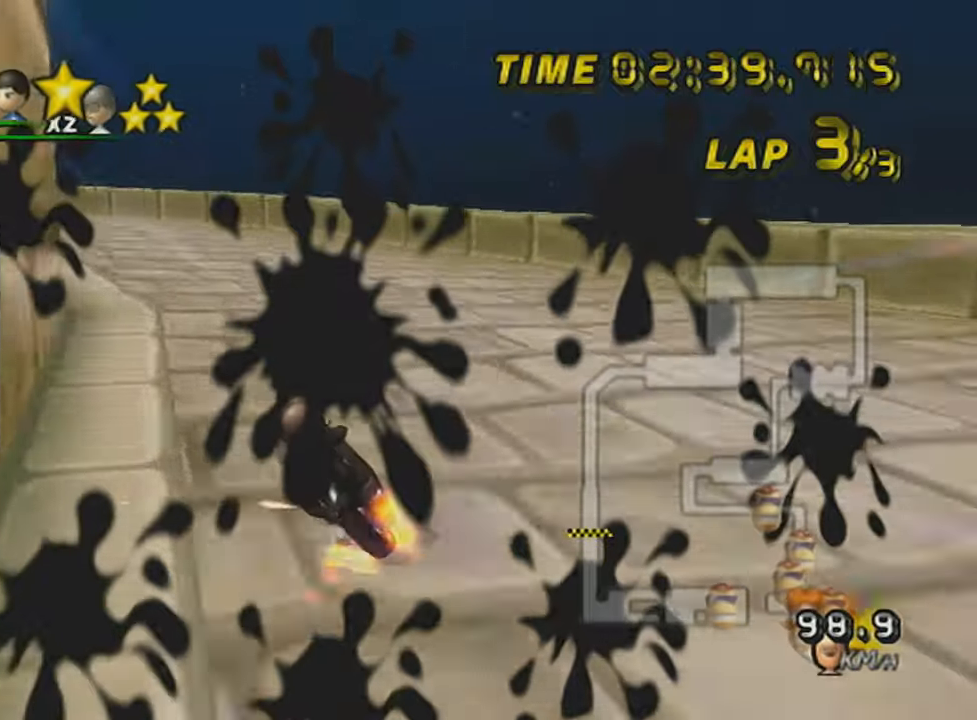
Gameplay with a controller (Nintendo layout); each line is a JSON object with the inputs held at the frame after it. "events" lists button and stick changes between this image and that frame as [ms after this image, input, new state], when the widget could be followed in between. Not read: L3 R3 right_stick.
{"buttons": ["A", "R1"], "left_stick": "up-left", "events": [[67, "left_stick", "up-left"]]}
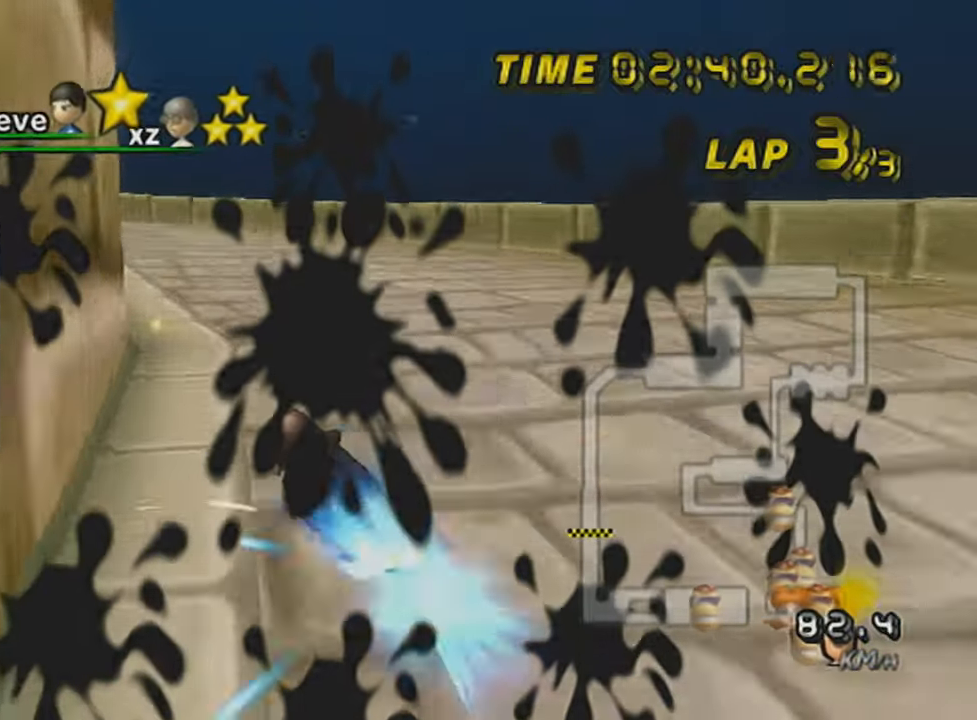
{"buttons": ["A", "R1"], "left_stick": "up-left", "events": [[17, "DPAD_UP", "down"], [17, "left_stick", "center"], [67, "left_stick", "left"], [134, "DPAD_UP", "up"], [267, "left_stick", "up-left"]]}
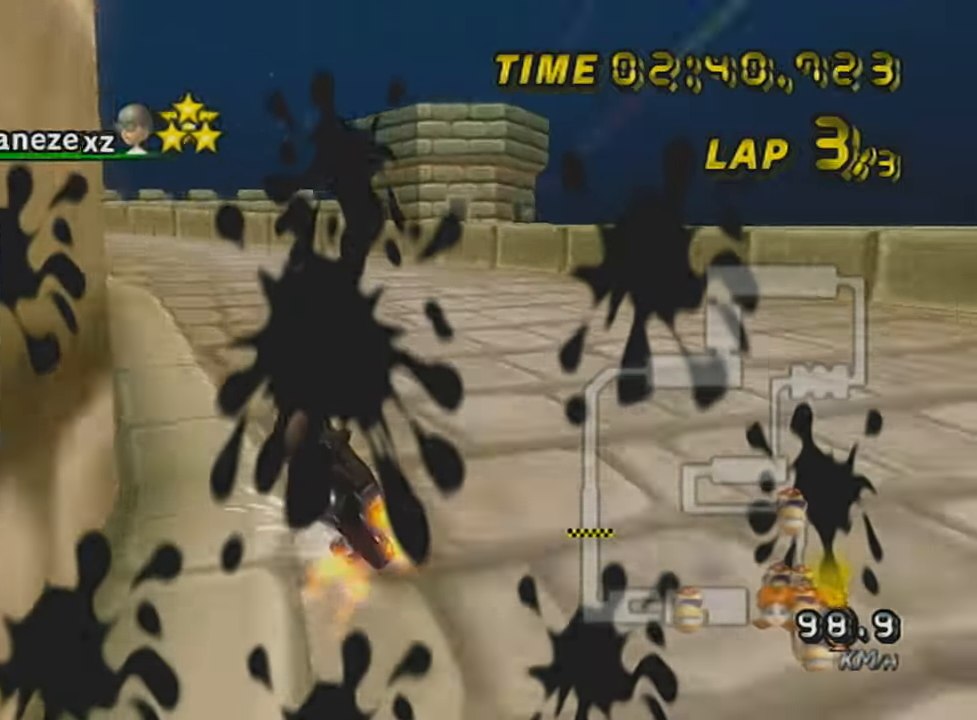
{"buttons": ["A", "R1"], "left_stick": "up-left", "events": []}
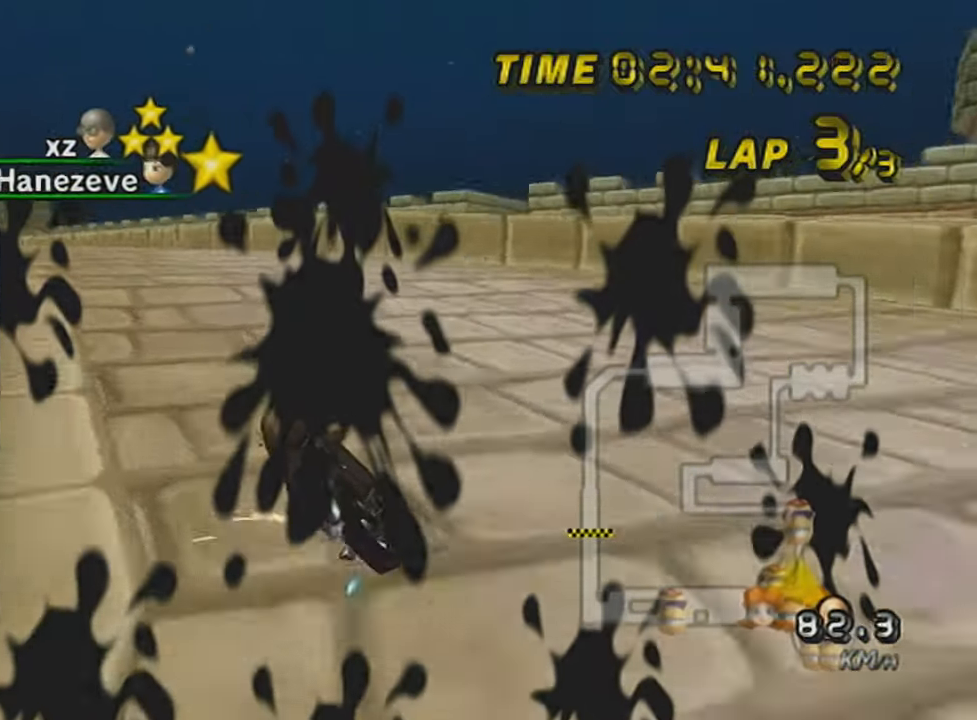
{"buttons": ["A", "R1"], "left_stick": "up-left", "events": [[167, "left_stick", "center"], [234, "left_stick", "up-left"]]}
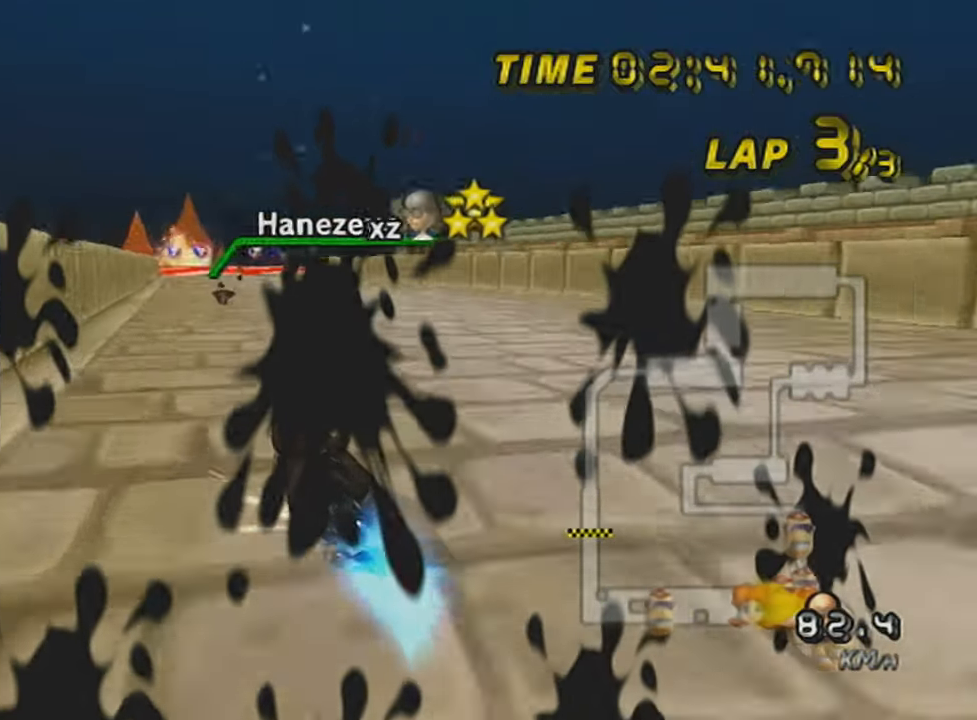
{"buttons": ["A"], "left_stick": "right", "events": [[100, "left_stick", "center"], [167, "R1", "up"], [300, "left_stick", "right"]]}
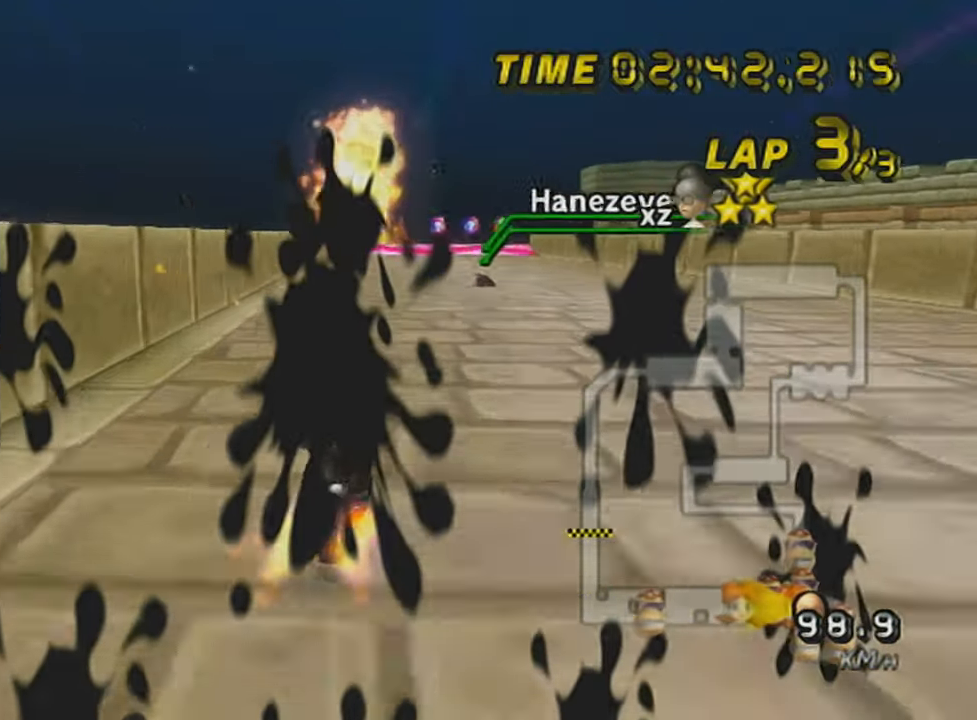
{"buttons": ["A", "R1"], "left_stick": "center", "events": [[51, "left_stick", "center"], [101, "DPAD_UP", "down"], [167, "DPAD_UP", "up"], [267, "DPAD_UP", "down"], [351, "DPAD_UP", "up"], [451, "R1", "down"]]}
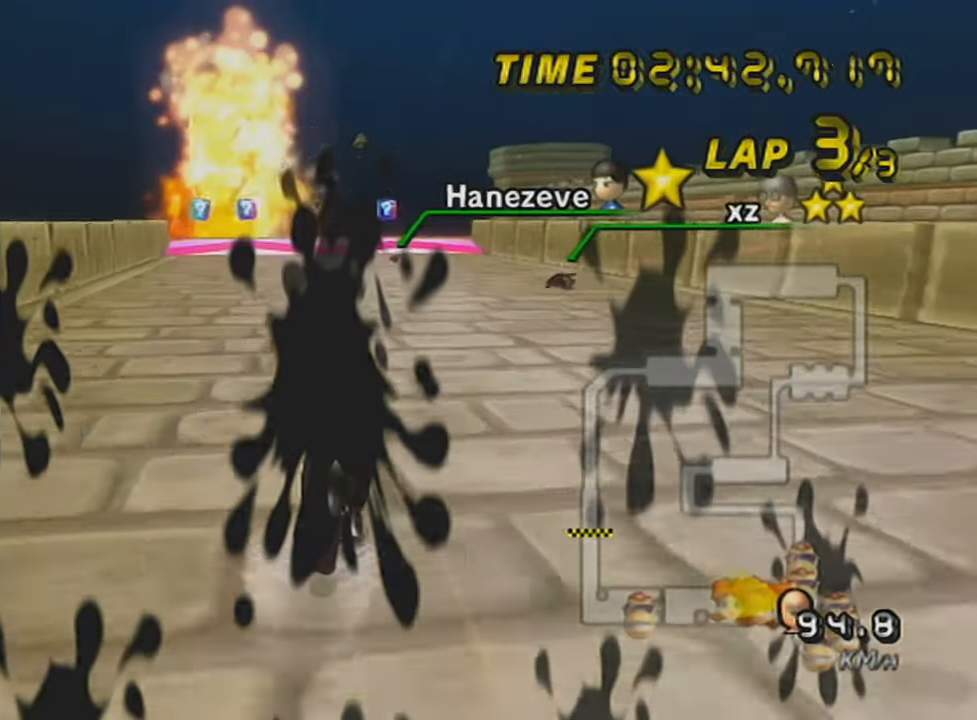
{"buttons": ["A", "R1"], "left_stick": "left", "events": [[133, "left_stick", "left"]]}
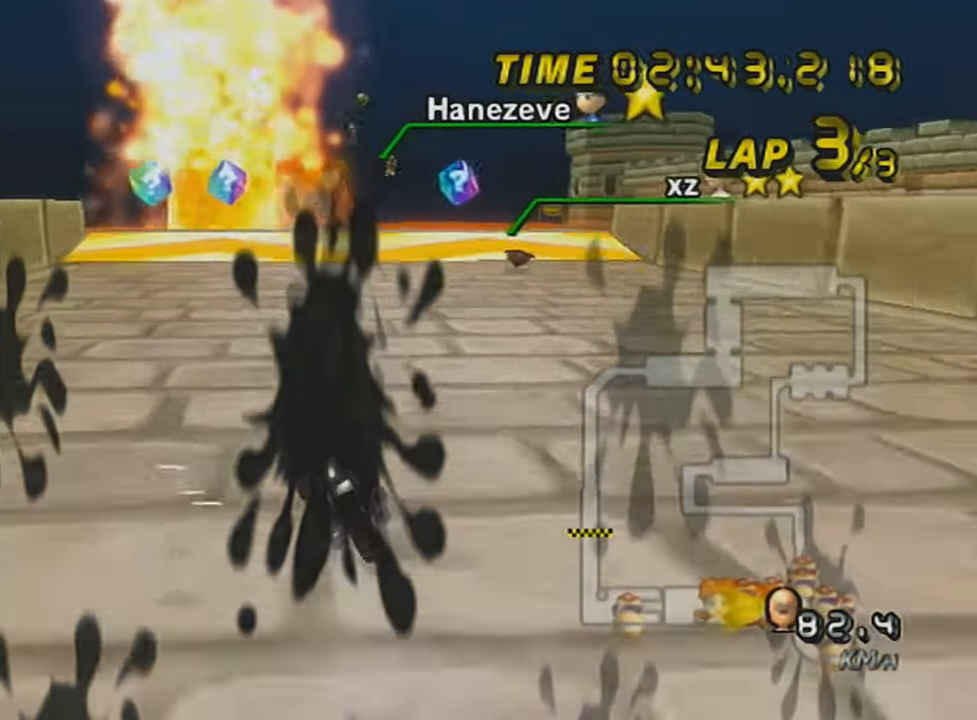
{"buttons": ["A"], "left_stick": "center", "events": [[17, "R1", "up"], [17, "left_stick", "center"], [67, "R1", "down"], [167, "left_stick", "right"], [384, "left_stick", "center"], [418, "R1", "up"]]}
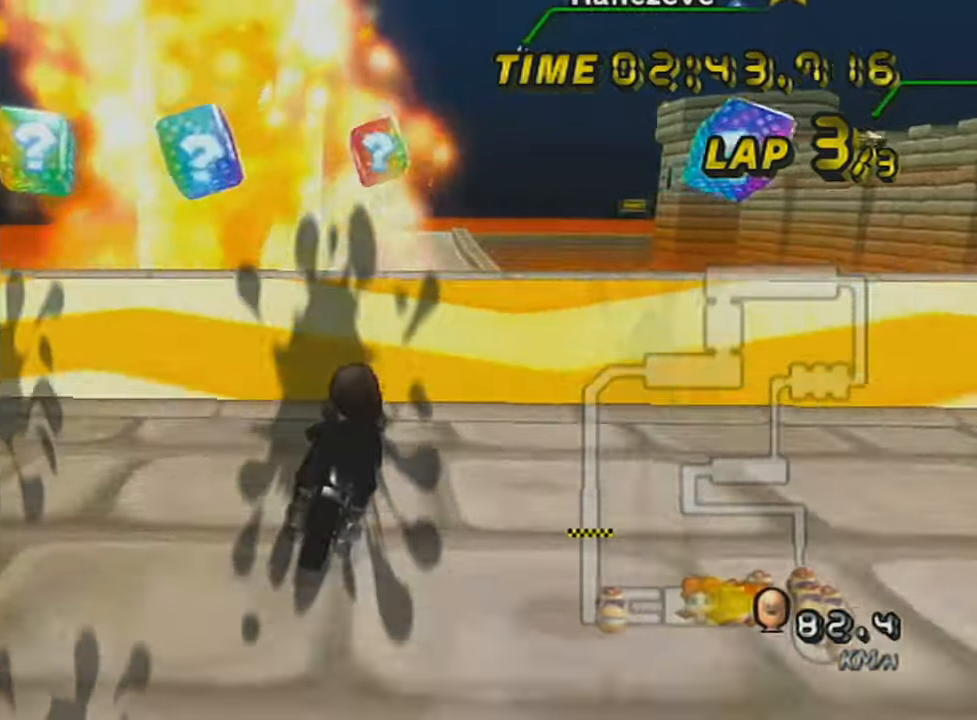
{"buttons": ["A"], "left_stick": "right", "events": [[50, "left_stick", "down-right"], [100, "left_stick", "center"], [267, "DPAD_DOWN", "down"], [317, "left_stick", "right"], [350, "DPAD_DOWN", "up"]]}
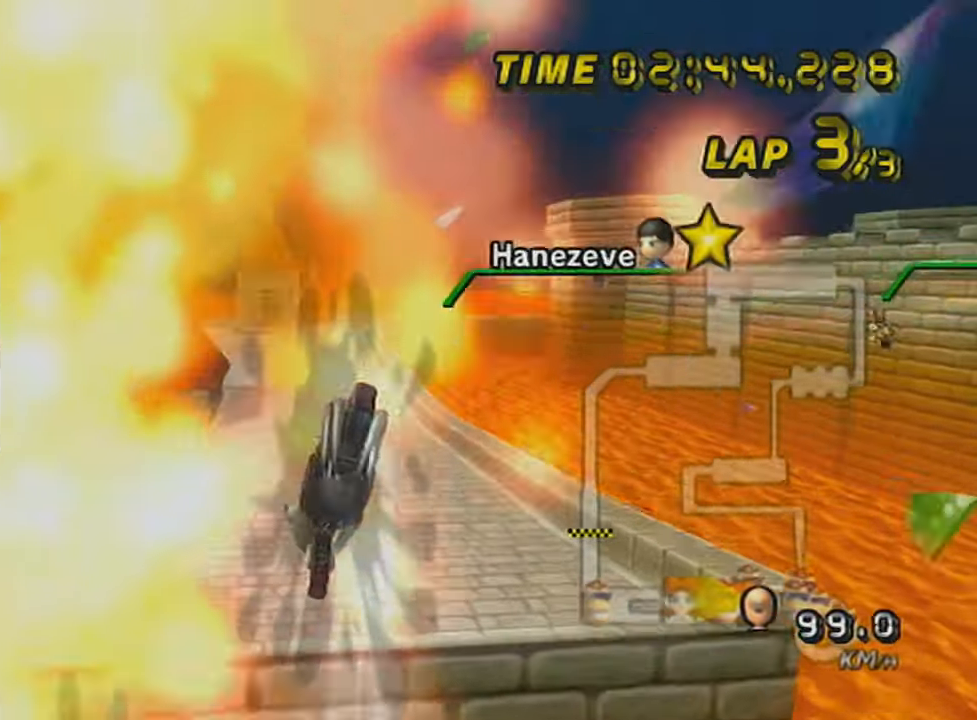
{"buttons": ["A"], "left_stick": "up", "events": [[51, "left_stick", "center"], [134, "left_stick", "up"]]}
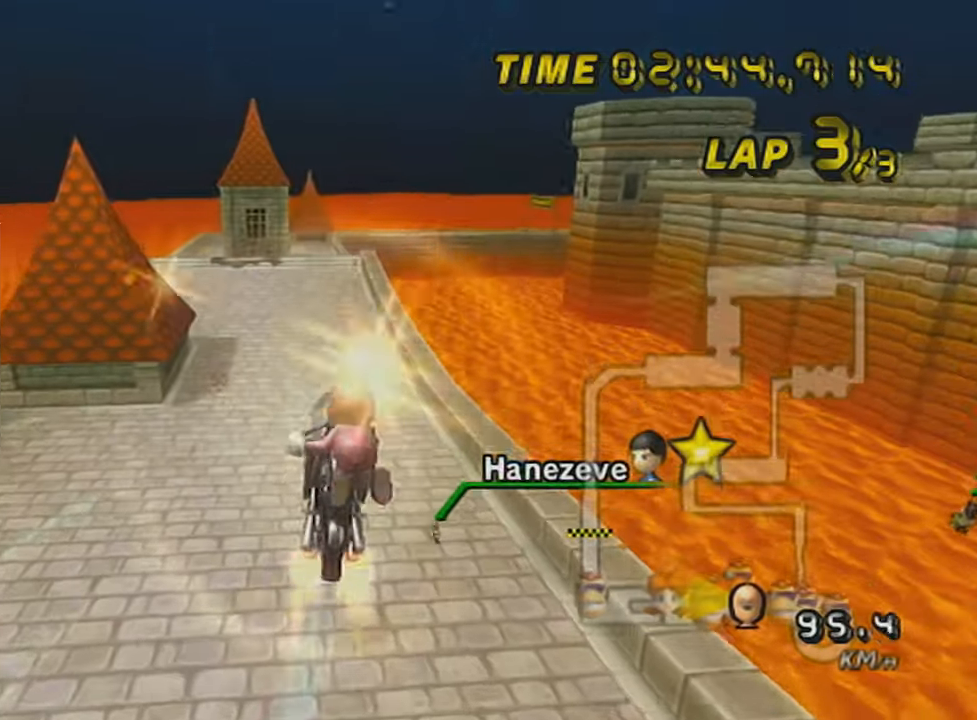
{"buttons": ["A"], "left_stick": "down", "events": [[16, "left_stick", "center"], [133, "left_stick", "down"], [300, "L1", "down"], [483, "L1", "up"]]}
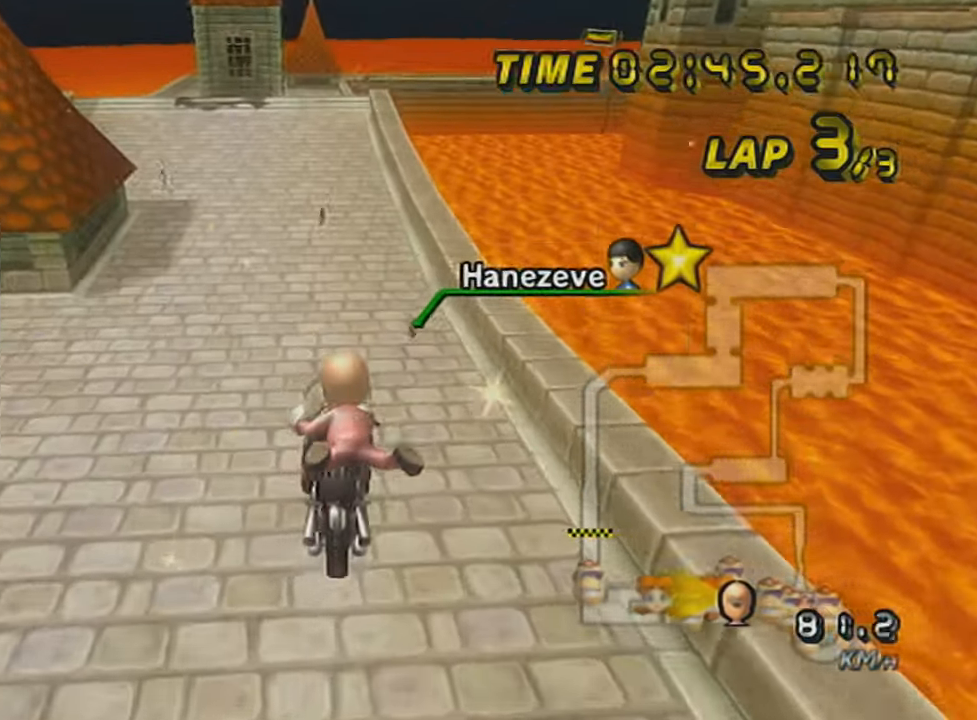
{"buttons": ["A"], "left_stick": "center", "events": [[350, "L1", "down"], [451, "left_stick", "center"], [484, "L1", "up"]]}
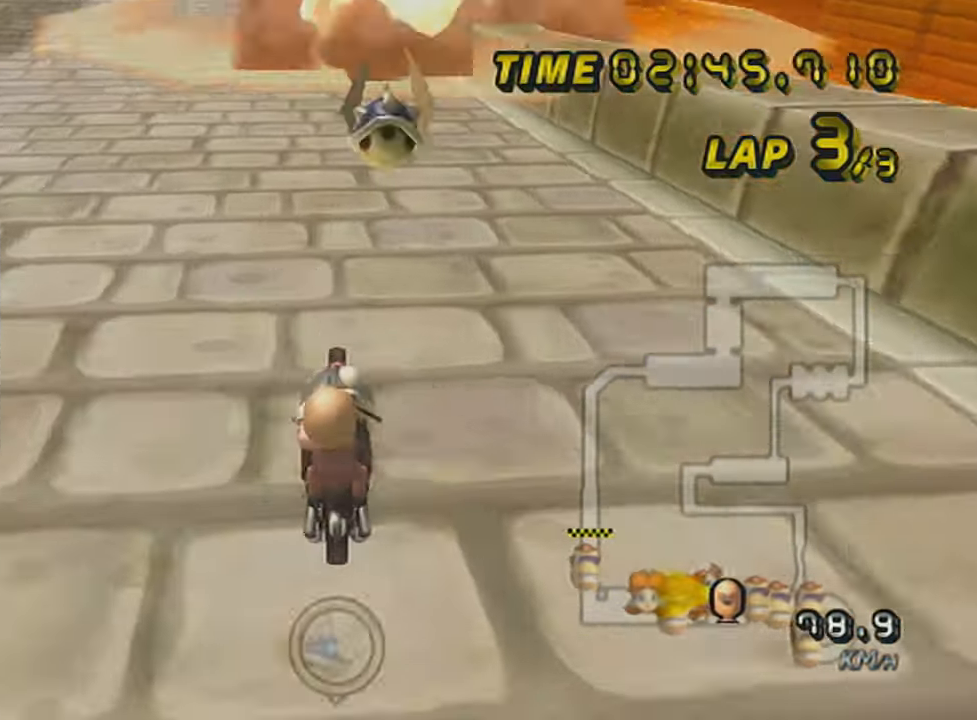
{"buttons": ["A", "R1"], "left_stick": "left", "events": [[33, "DPAD_UP", "down"], [100, "DPAD_UP", "up"], [150, "DPAD_UP", "down"], [217, "DPAD_UP", "up"], [284, "R1", "down"], [317, "DPAD_UP", "down"], [334, "DPAD_UP", "up"], [367, "left_stick", "left"]]}
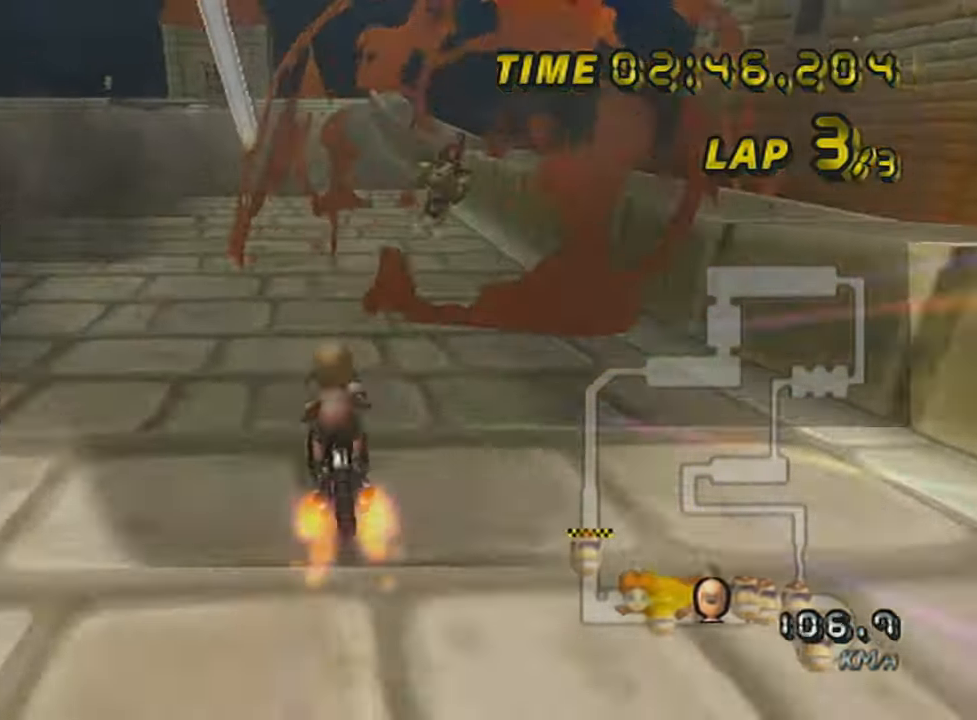
{"buttons": ["A"], "left_stick": "center", "events": [[34, "left_stick", "center"], [67, "R1", "up"], [101, "left_stick", "right"], [251, "left_stick", "center"], [401, "DPAD_UP", "down"], [501, "DPAD_UP", "up"]]}
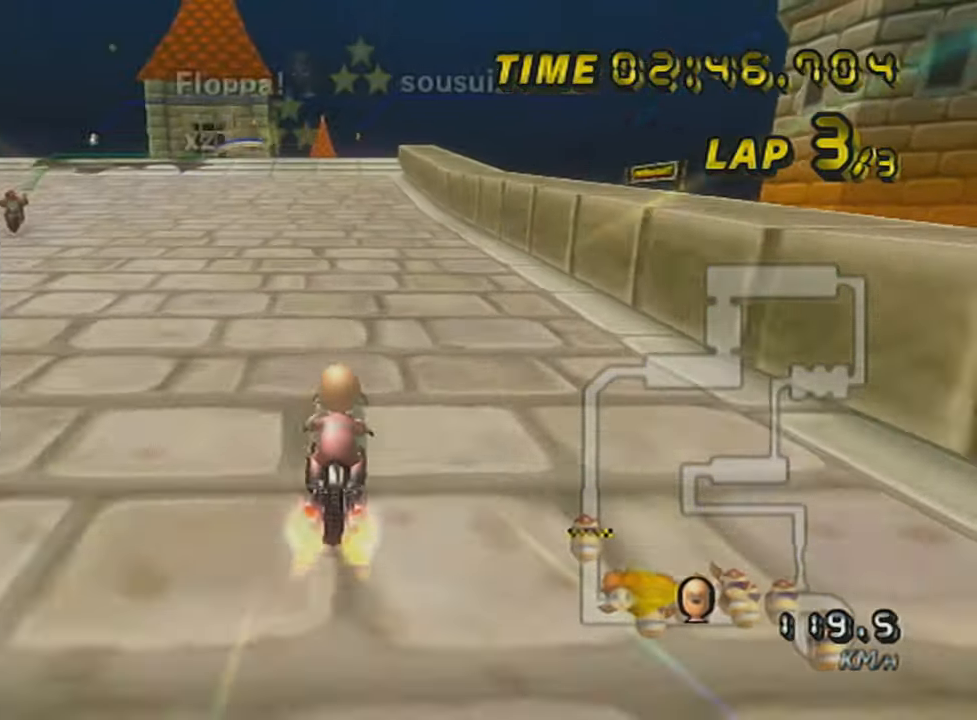
{"buttons": ["A"], "left_stick": "center", "events": [[17, "left_stick", "left"], [67, "DPAD_UP", "down"], [117, "DPAD_UP", "up"], [150, "X", "down"], [167, "DPAD_UP", "down"], [317, "DPAD_UP", "up"], [317, "X", "up"], [367, "DPAD_UP", "down"], [400, "left_stick", "center"], [467, "DPAD_UP", "up"]]}
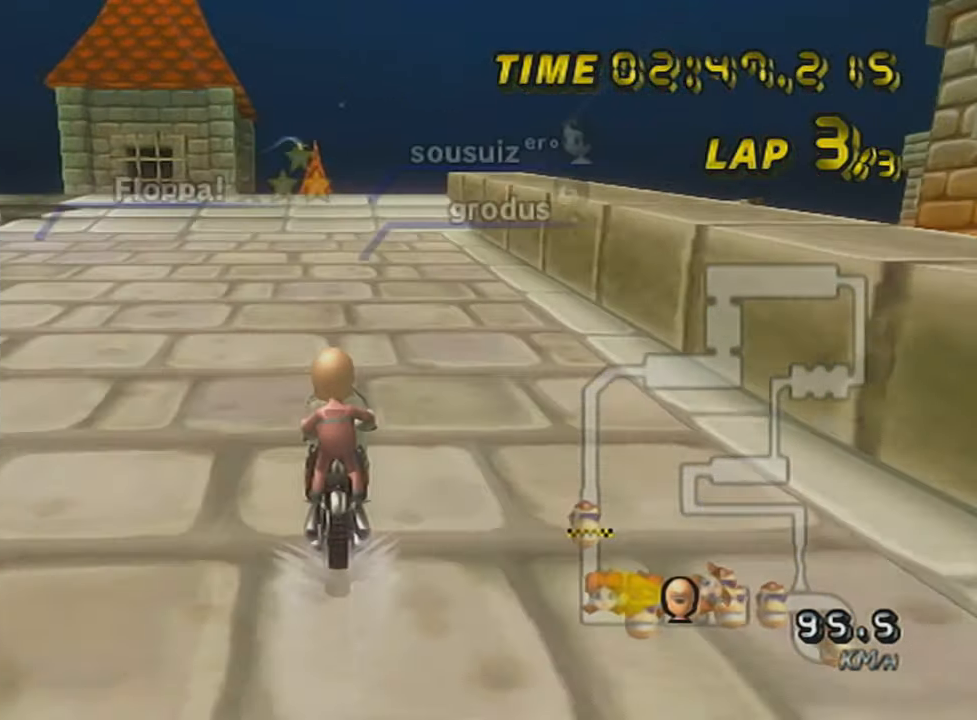
{"buttons": ["A"], "left_stick": "center", "events": [[67, "DPAD_UP", "down"], [117, "DPAD_UP", "up"], [117, "X", "down"], [267, "X", "up"], [267, "left_stick", "right"], [468, "left_stick", "center"]]}
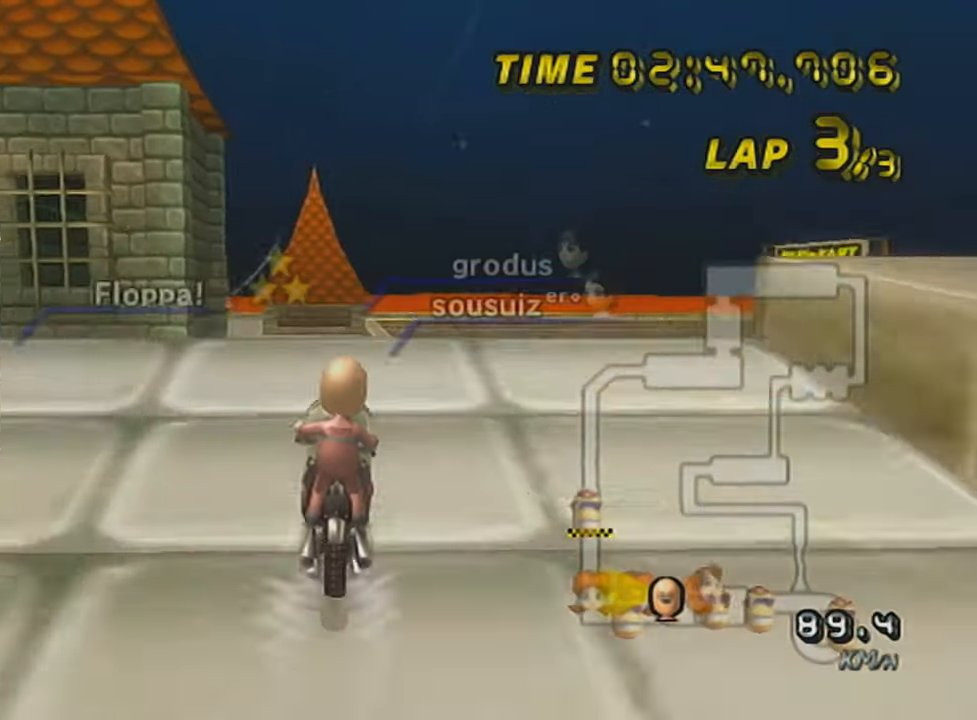
{"buttons": ["A"], "left_stick": "up", "events": [[150, "DPAD_UP", "down"], [217, "left_stick", "right"], [250, "DPAD_UP", "up"], [417, "left_stick", "up"]]}
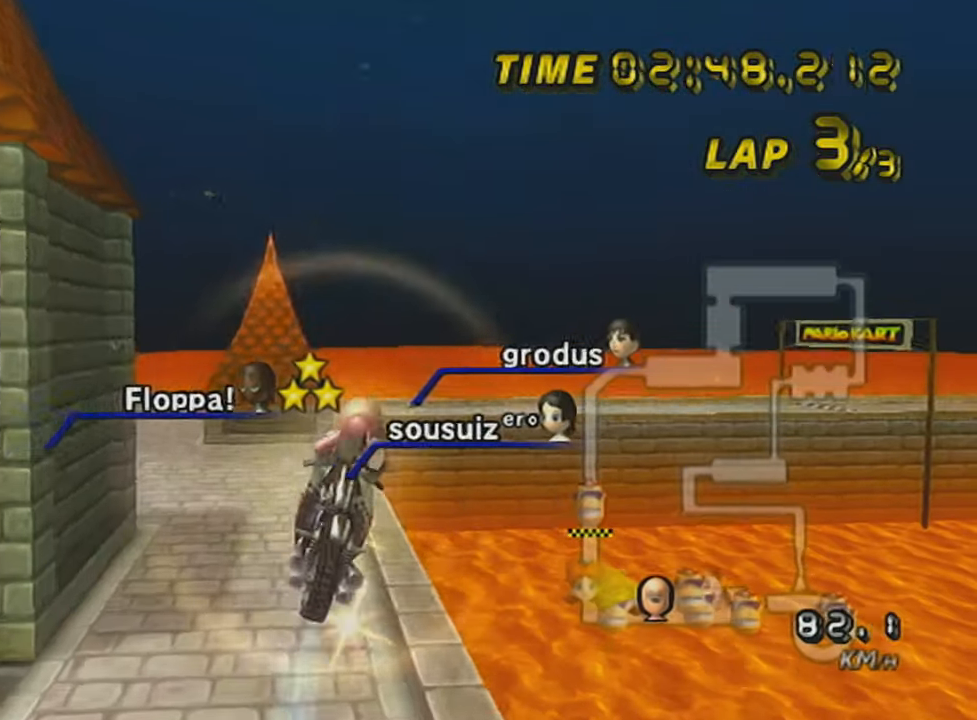
{"buttons": ["A"], "left_stick": "up", "events": [[217, "X", "down"], [317, "X", "up"]]}
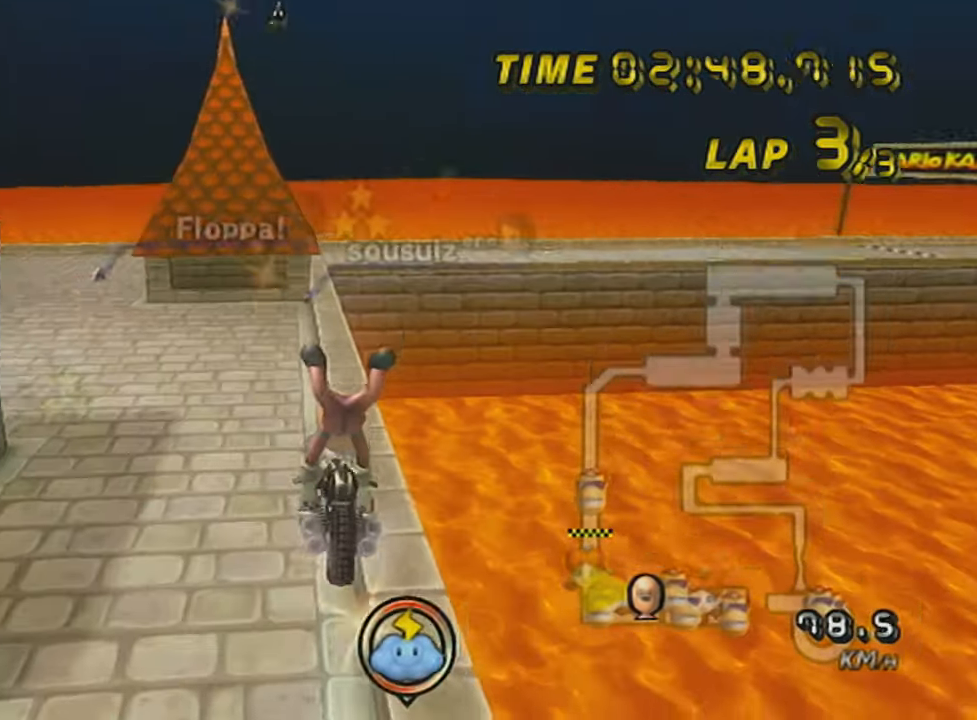
{"buttons": ["A", "DPAD_UP"], "left_stick": "center", "events": [[317, "left_stick", "center"], [500, "DPAD_UP", "down"]]}
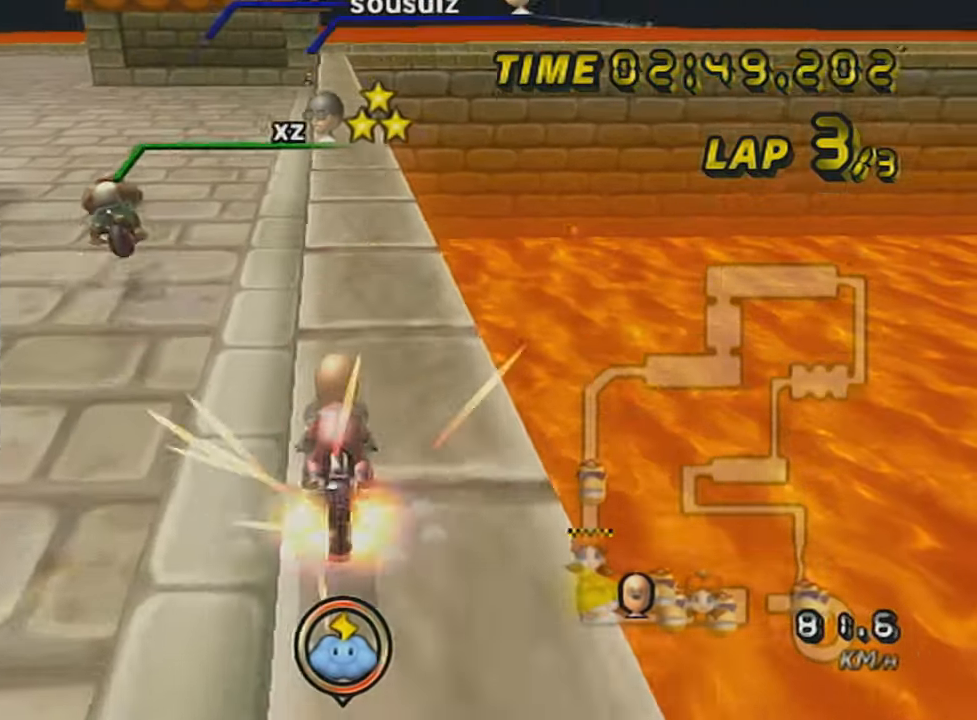
{"buttons": ["A"], "left_stick": "center", "events": [[67, "DPAD_UP", "up"], [117, "DPAD_UP", "down"], [217, "DPAD_UP", "up"], [217, "left_stick", "right"], [251, "DPAD_UP", "down"], [317, "DPAD_UP", "up"], [317, "left_stick", "center"], [401, "DPAD_UP", "down"], [468, "DPAD_UP", "up"]]}
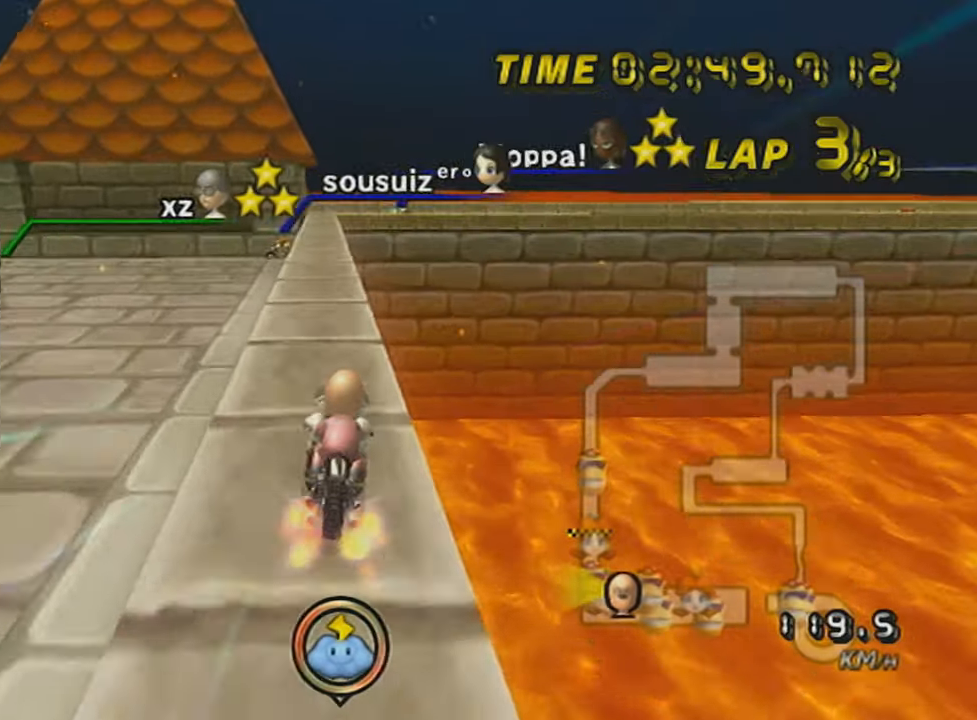
{"buttons": ["A"], "left_stick": "right", "events": [[67, "R1", "down"], [67, "left_stick", "left"], [267, "left_stick", "center"], [317, "R1", "up"], [367, "left_stick", "right"]]}
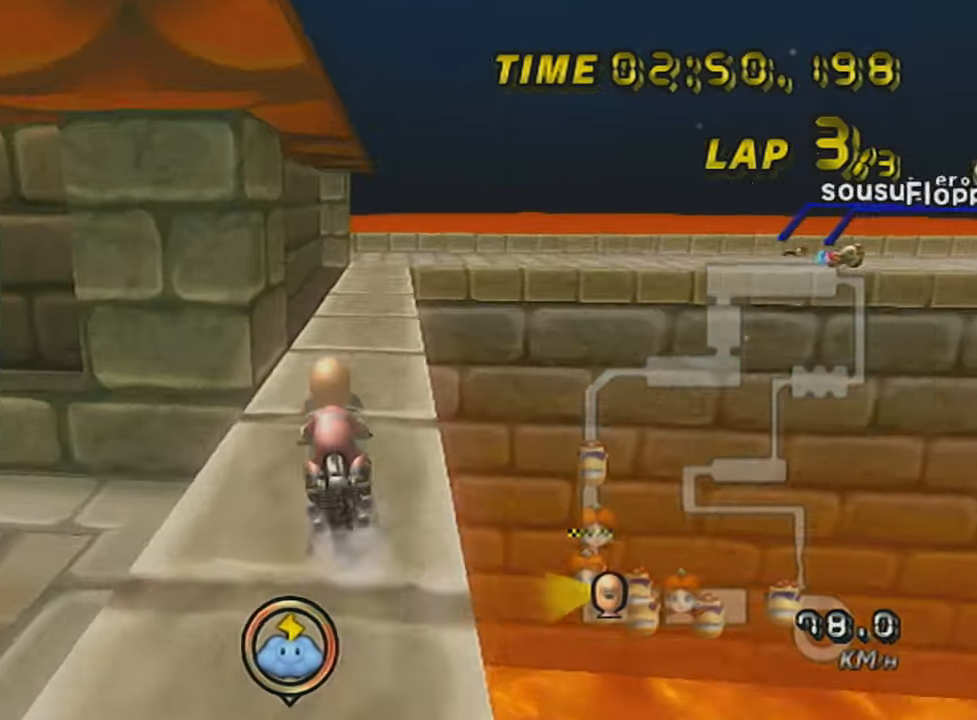
{"buttons": ["A", "R1"], "left_stick": "right", "events": [[17, "left_stick", "center"], [84, "R1", "down"], [117, "left_stick", "right"], [217, "left_stick", "down-left"], [317, "left_stick", "right"]]}
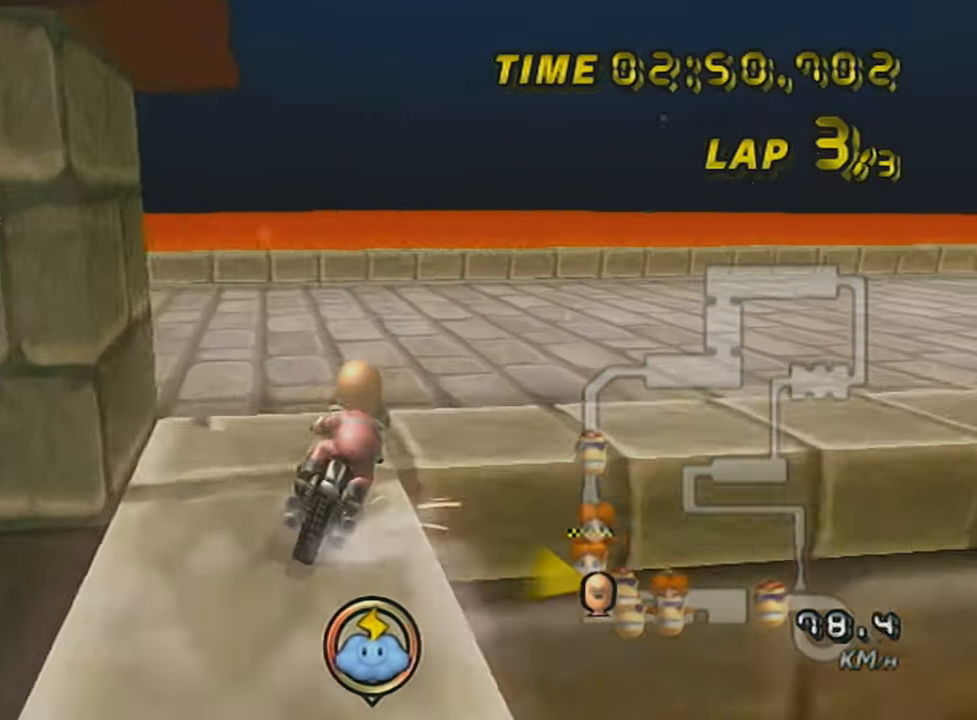
{"buttons": ["A", "R1"], "left_stick": "right", "events": []}
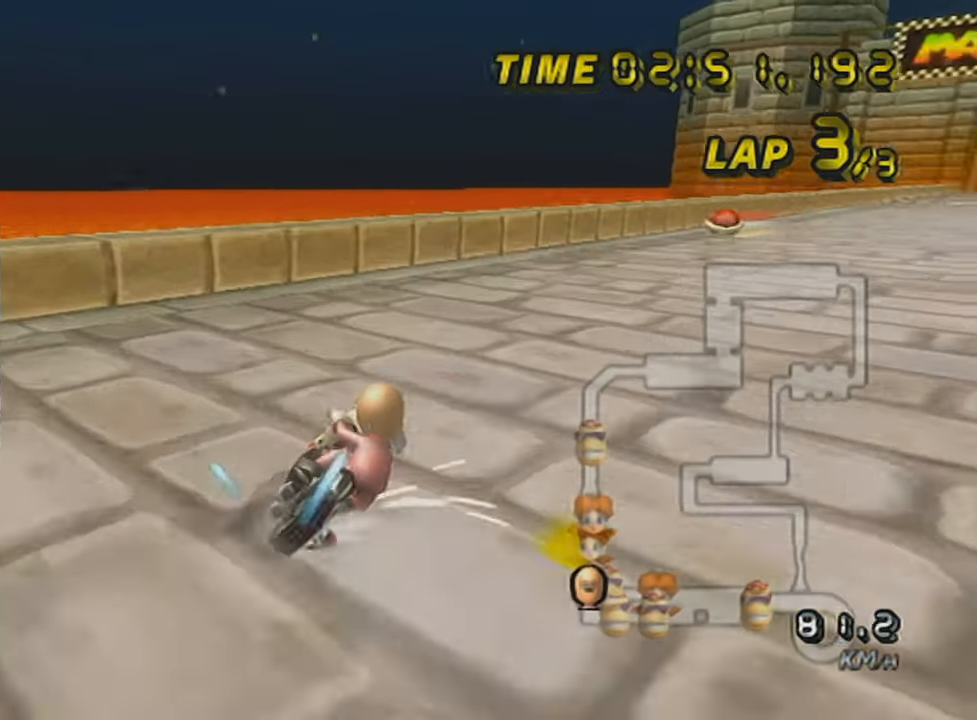
{"buttons": ["A", "R1"], "left_stick": "right", "events": [[17, "left_stick", "up-right"], [217, "left_stick", "right"]]}
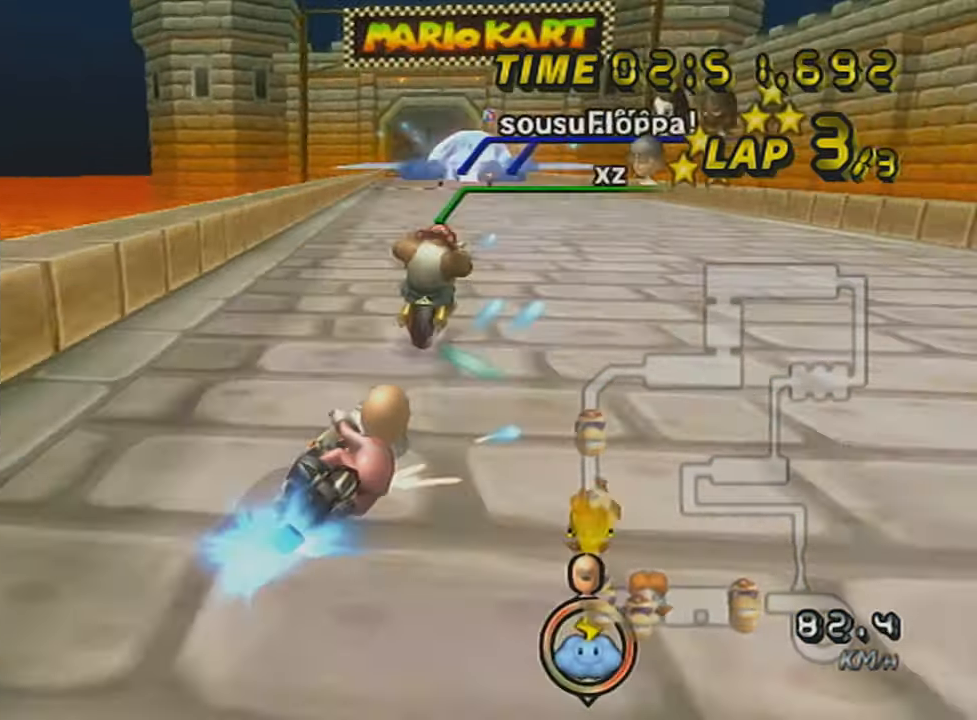
{"buttons": ["A"], "left_stick": "center", "events": [[67, "R1", "up"], [67, "left_stick", "left"], [384, "DPAD_UP", "down"], [417, "left_stick", "center"], [484, "DPAD_UP", "up"]]}
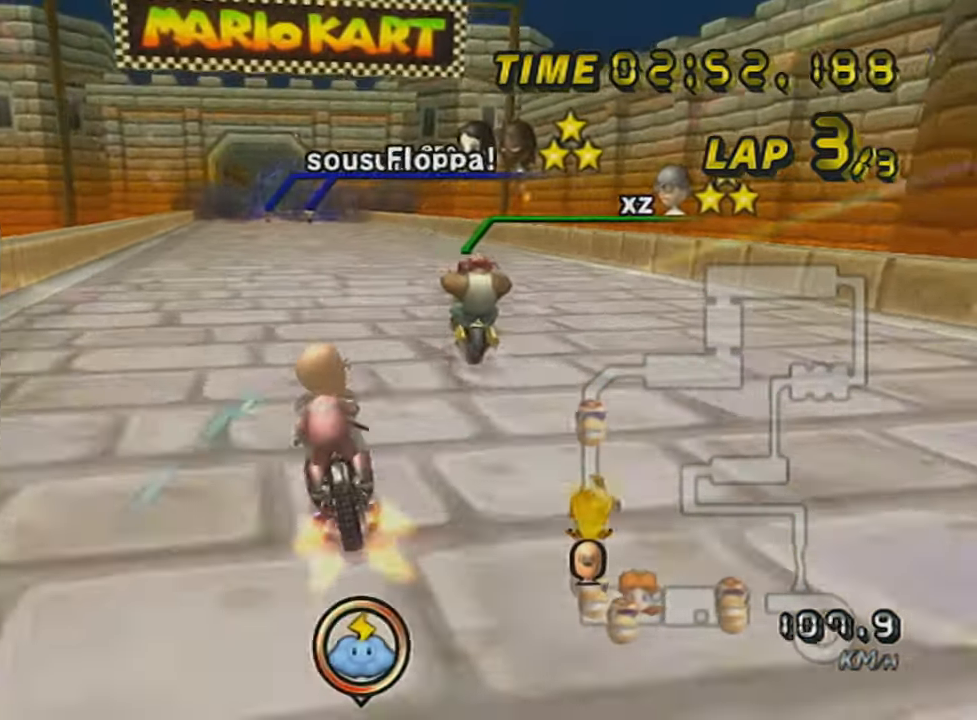
{"buttons": ["A", "X"], "left_stick": "center", "events": [[67, "DPAD_UP", "down"], [134, "DPAD_UP", "up"], [134, "X", "down"], [217, "DPAD_UP", "down"], [317, "DPAD_UP", "up"]]}
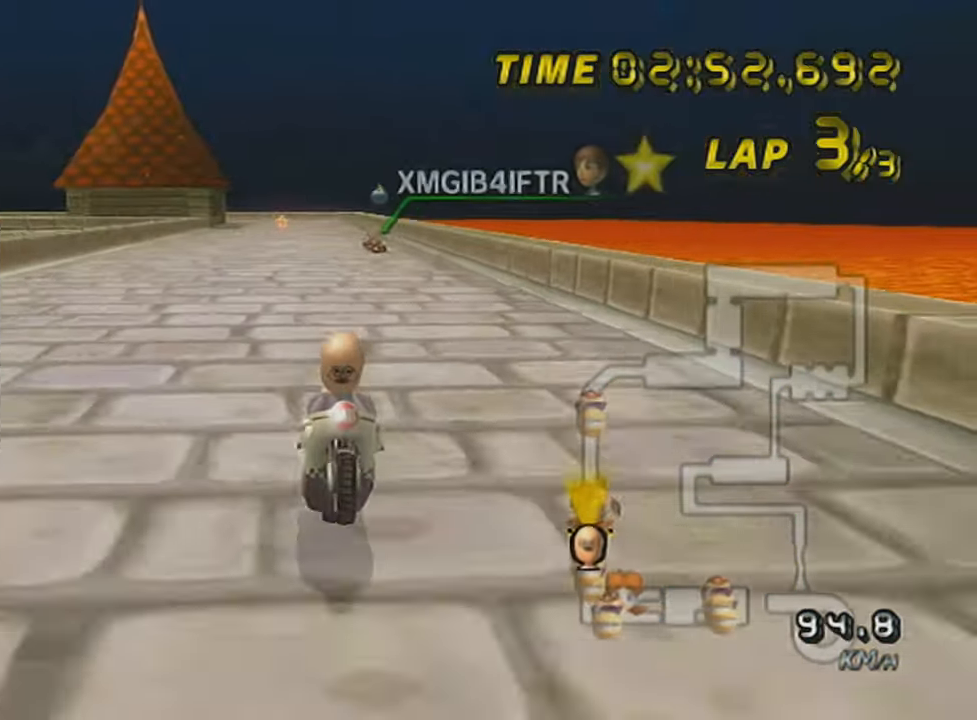
{"buttons": ["A"], "left_stick": "center", "events": [[334, "X", "up"]]}
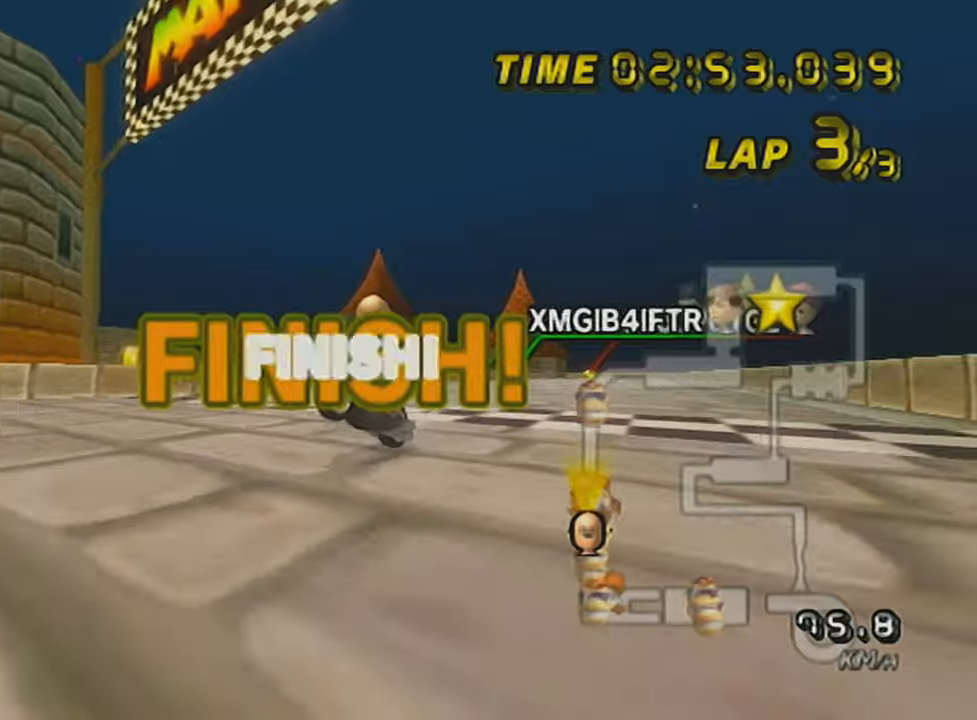
{"buttons": [], "left_stick": "center", "events": [[167, "A", "up"]]}